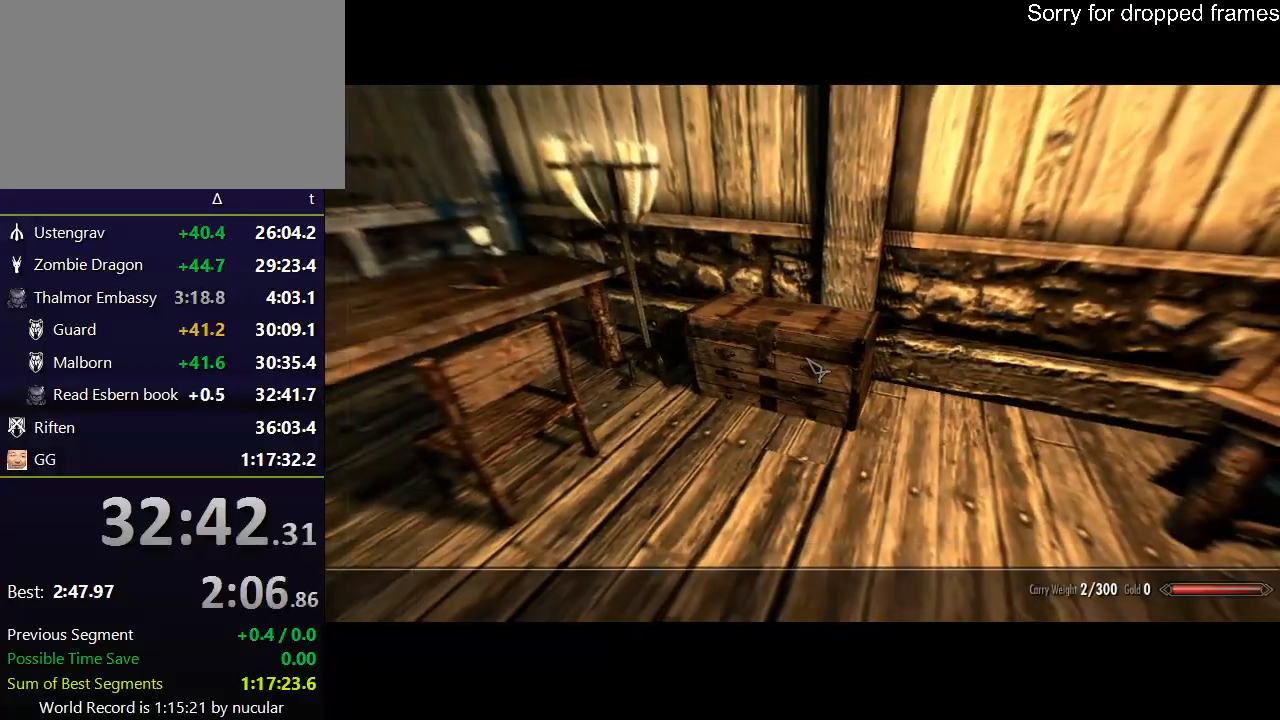
Gameplay with keyboard and mouse; each line is a JSON object with the keys and mouse buttons held at the frame after it. "events" lists presses ("down") and releases ("up") of "1", "2", "3", "4", "5", "a", "alt", "c", "ctrl", "d", "e", "f", "q", "r", "s", "shift", "space", "tab", "v", "w", "x", "z", "mouse_left", "mouse_middle", "mouse_right", "mouse_wheel_up" and "mouse_wheel_down" between this image and that frame as [ms after this image, input, new state], when the widget could be followed in between. "mouse_left", "mouse_middle", "mouse_right", "mouse_wheel_up", "mouse_wheel_down" = the "left", "middle", "right", "wheel_up", "wheel_down" buttons of the "mouse" list. No other keys are recorded. Not read: mouse_move.
{"keys": [], "mouse": [], "events": [[100, "d", "up"]]}
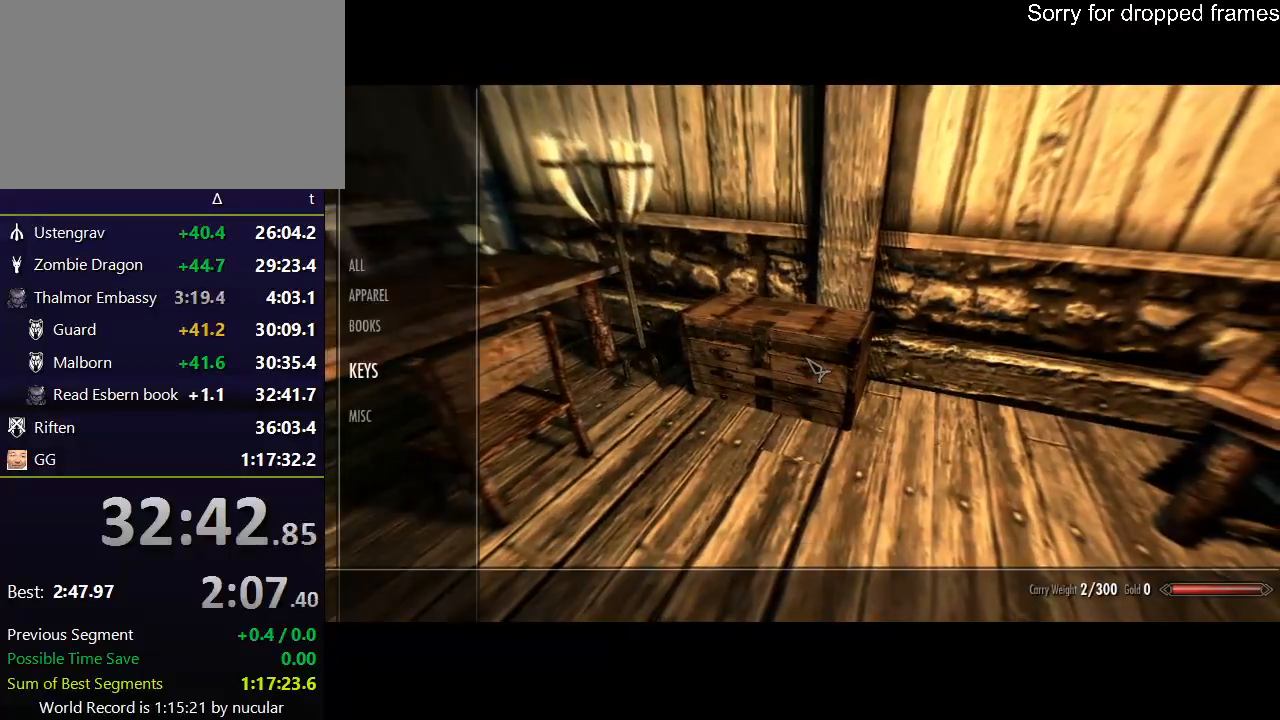
{"keys": [], "mouse": [], "events": [[167, "w", "down"], [267, "w", "up"], [300, "d", "down"], [467, "d", "up"]]}
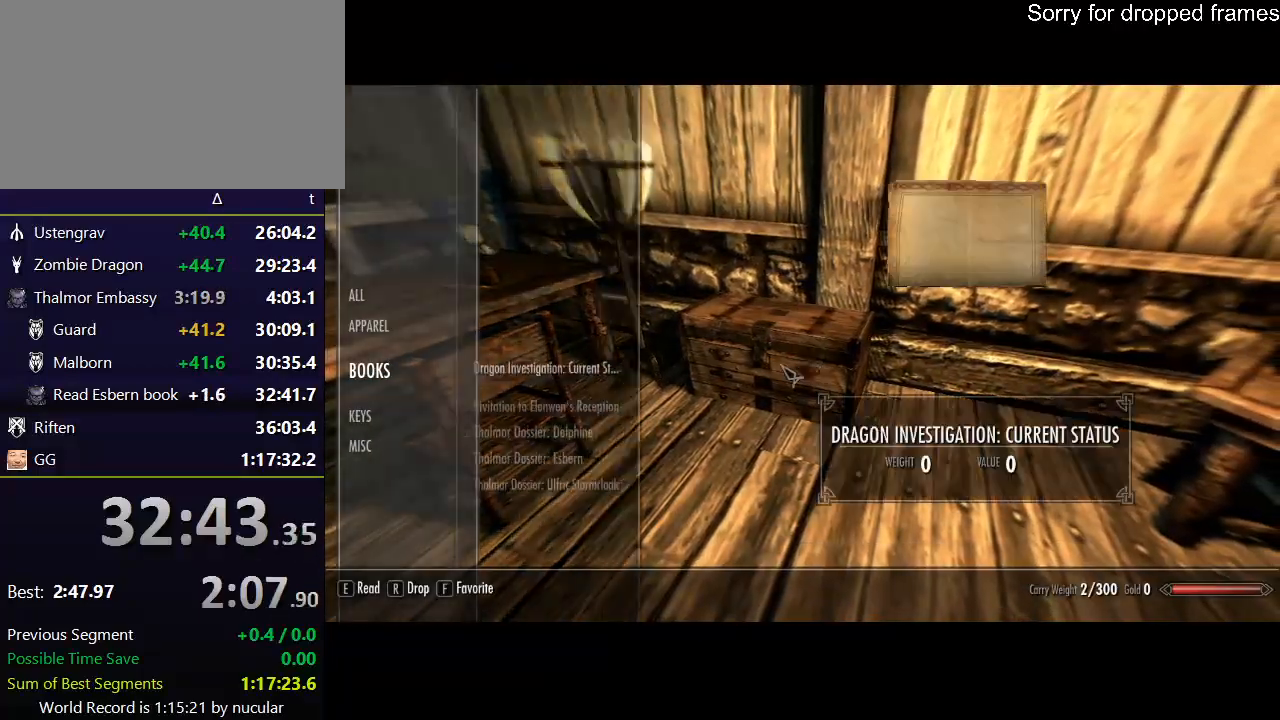
{"keys": [], "mouse": [], "events": []}
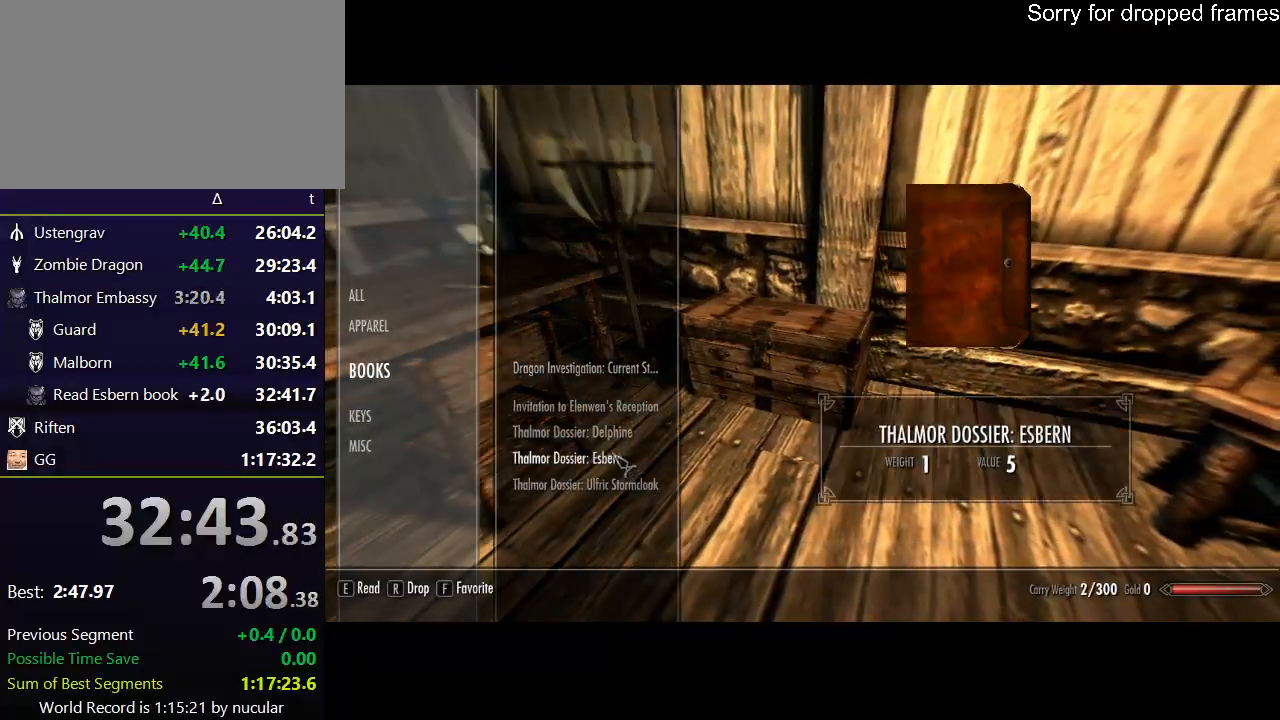
{"keys": [], "mouse": [], "events": [[167, "mouse_left", "down"], [267, "mouse_left", "up"]]}
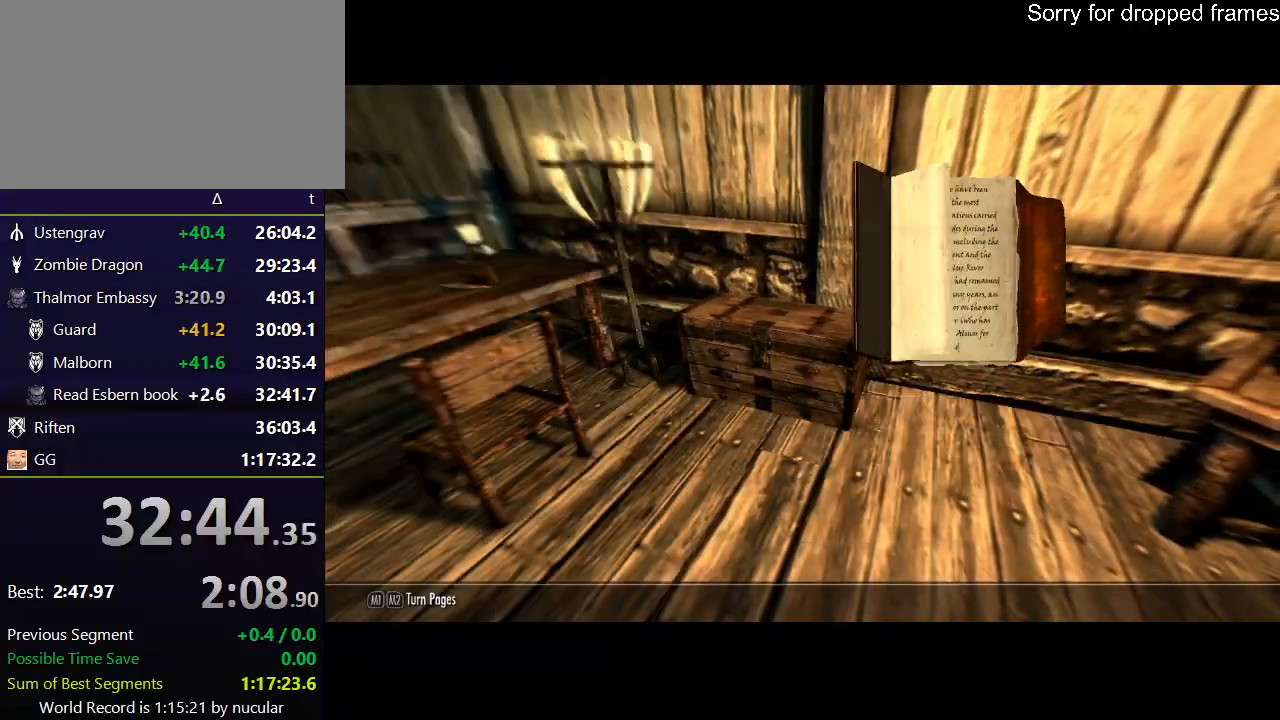
{"keys": [], "mouse": [], "events": [[34, "tab", "down"], [134, "tab", "up"], [167, "tab", "down"], [234, "tab", "up"], [301, "tab", "down"], [367, "tab", "up"], [401, "tab", "down"], [501, "tab", "up"]]}
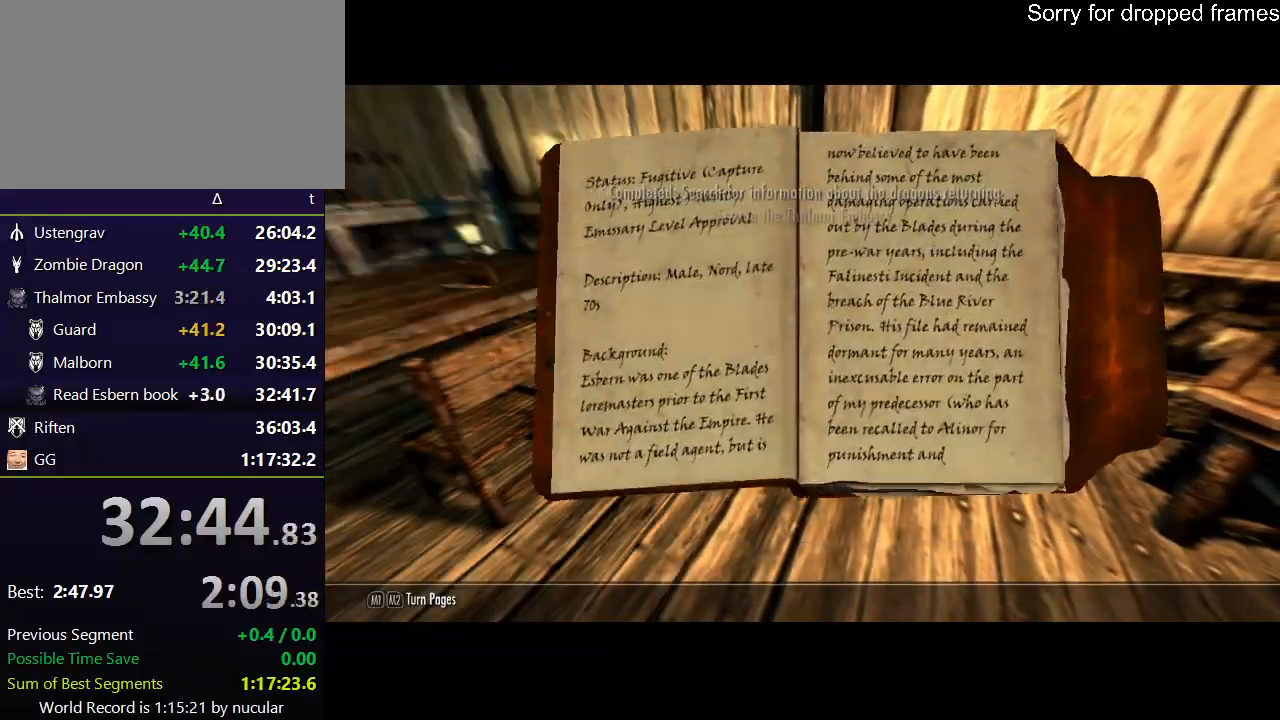
{"keys": [], "mouse": [], "events": [[33, "tab", "down"], [133, "tab", "up"], [200, "tab", "down"], [233, "tab", "up"]]}
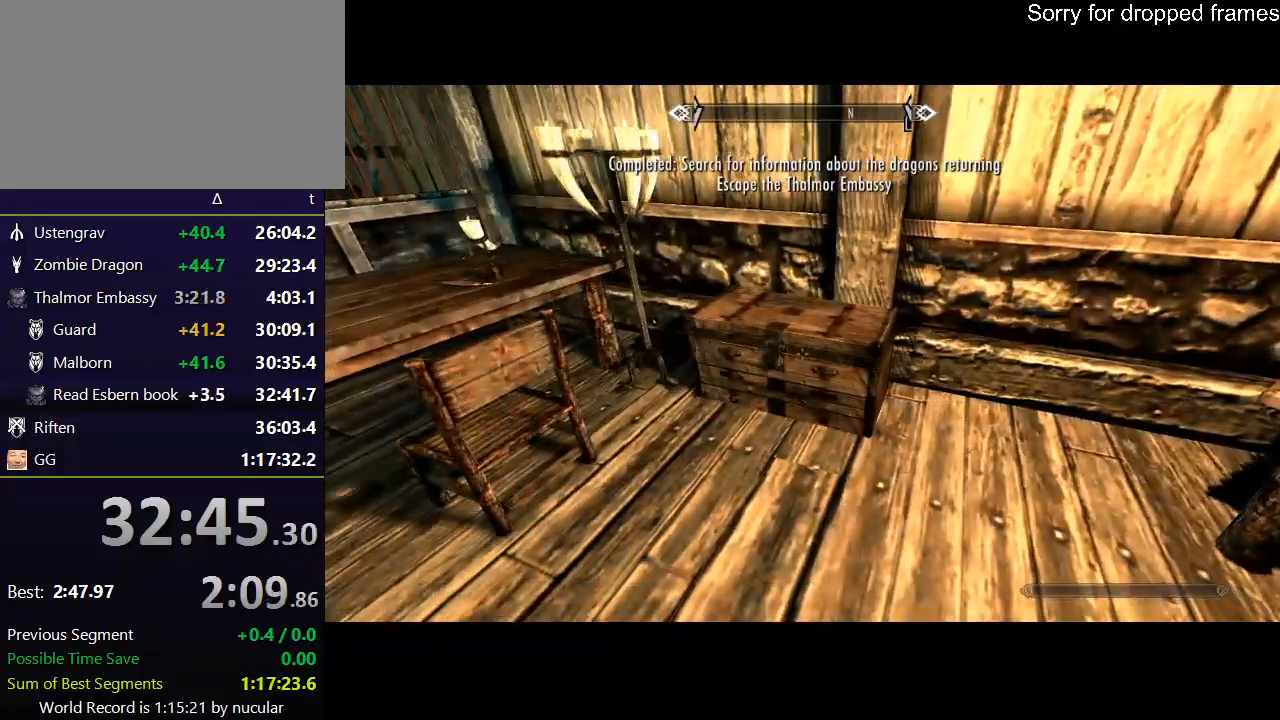
{"keys": ["d"], "mouse": [], "events": [[233, "s", "down"], [334, "d", "down"], [434, "s", "up"]]}
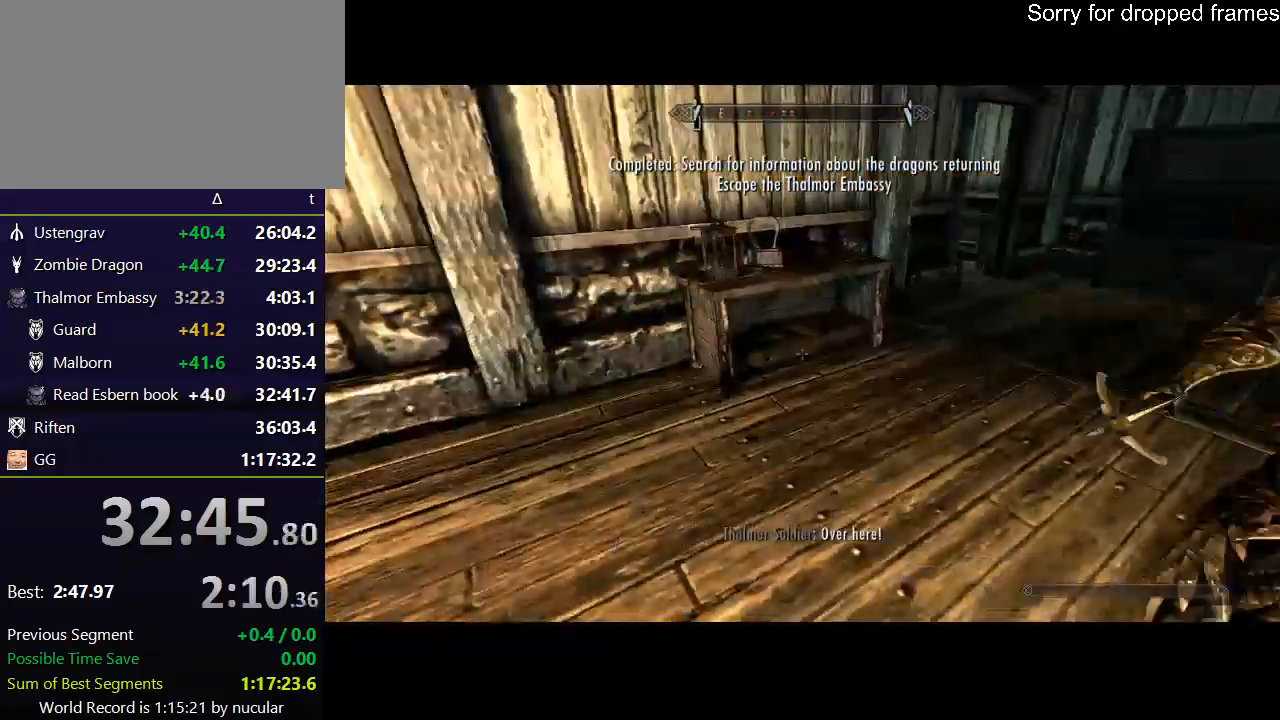
{"keys": ["d", "w"], "mouse": [], "events": [[334, "w", "down"]]}
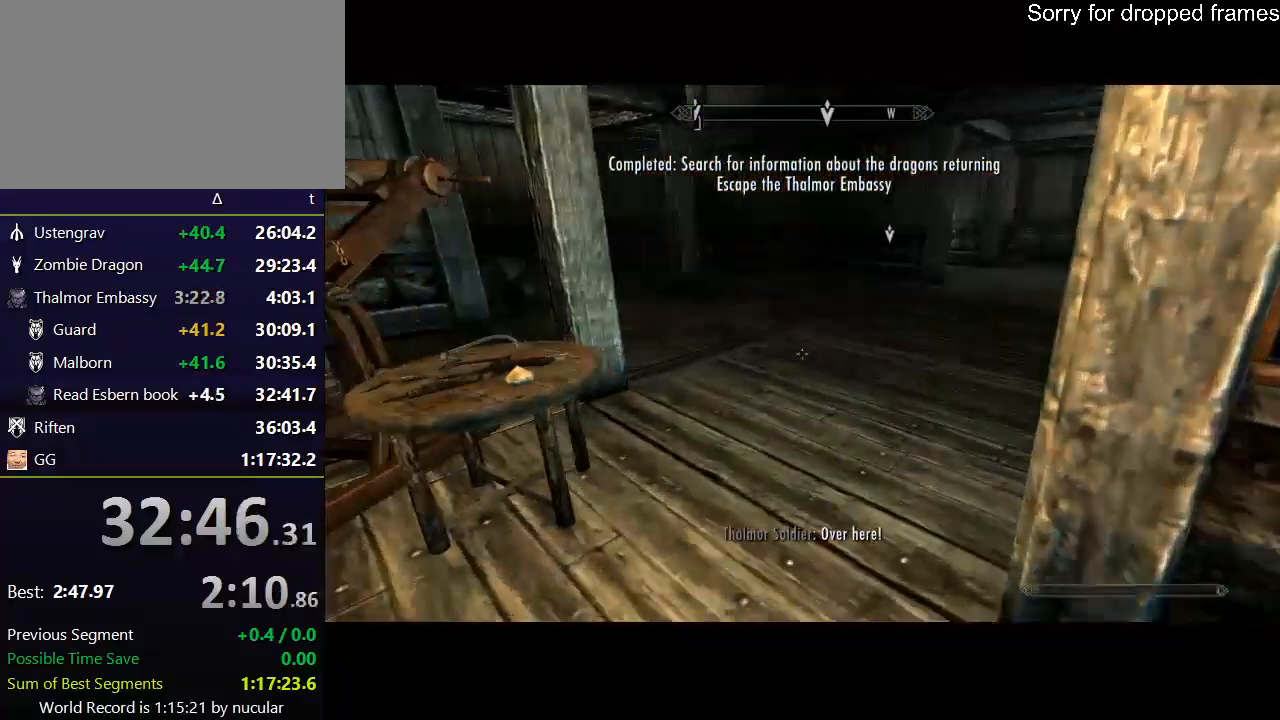
{"keys": ["d"], "mouse": [], "events": [[133, "shift", "down"], [167, "d", "up"], [467, "d", "down"], [500, "shift", "up"], [500, "w", "up"]]}
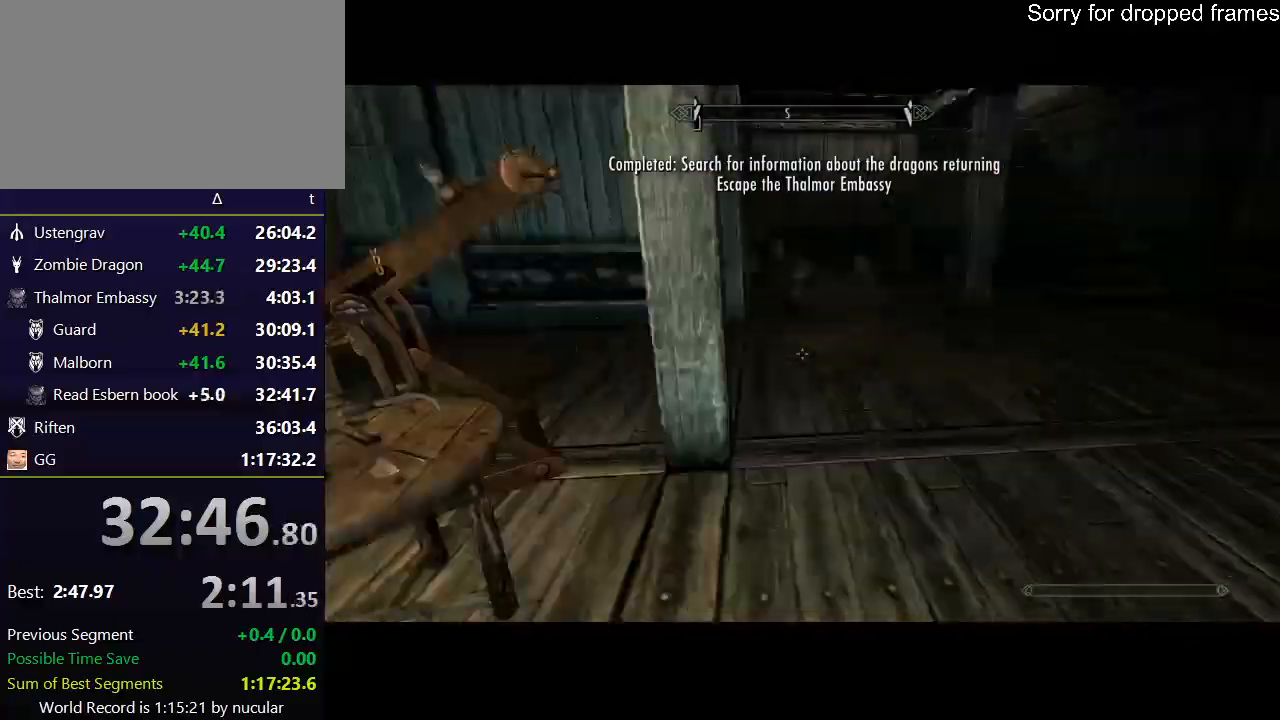
{"keys": ["d"], "mouse": [], "events": [[101, "s", "down"], [201, "d", "up"], [334, "d", "down"], [501, "s", "up"]]}
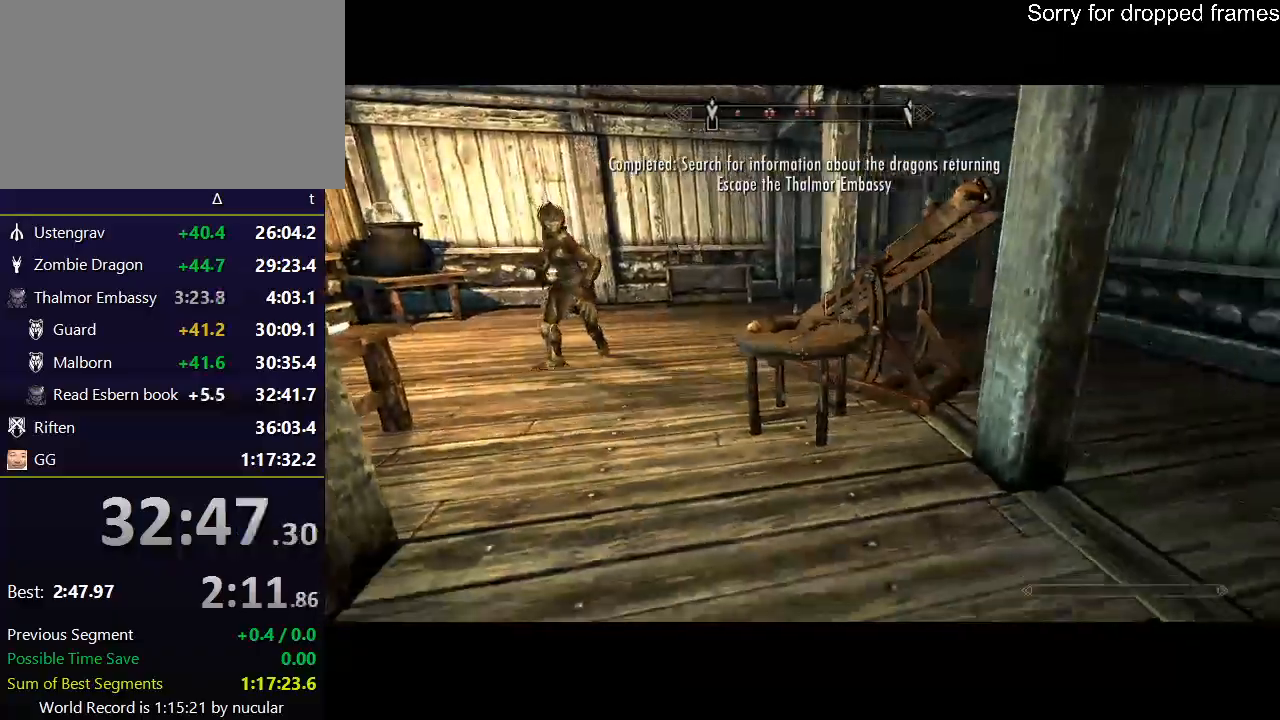
{"keys": ["d", "w"], "mouse": [], "events": [[167, "w", "down"]]}
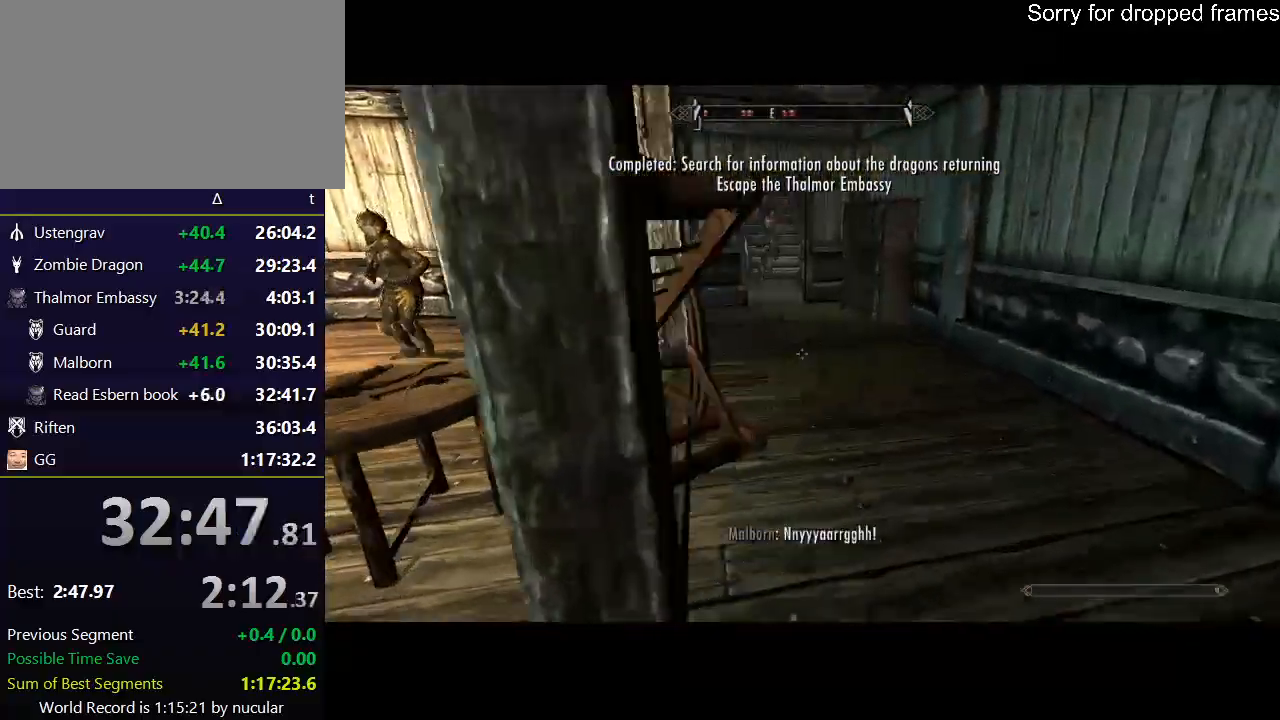
{"keys": ["w"], "mouse": [], "events": [[167, "d", "up"], [167, "space", "down"], [267, "space", "up"]]}
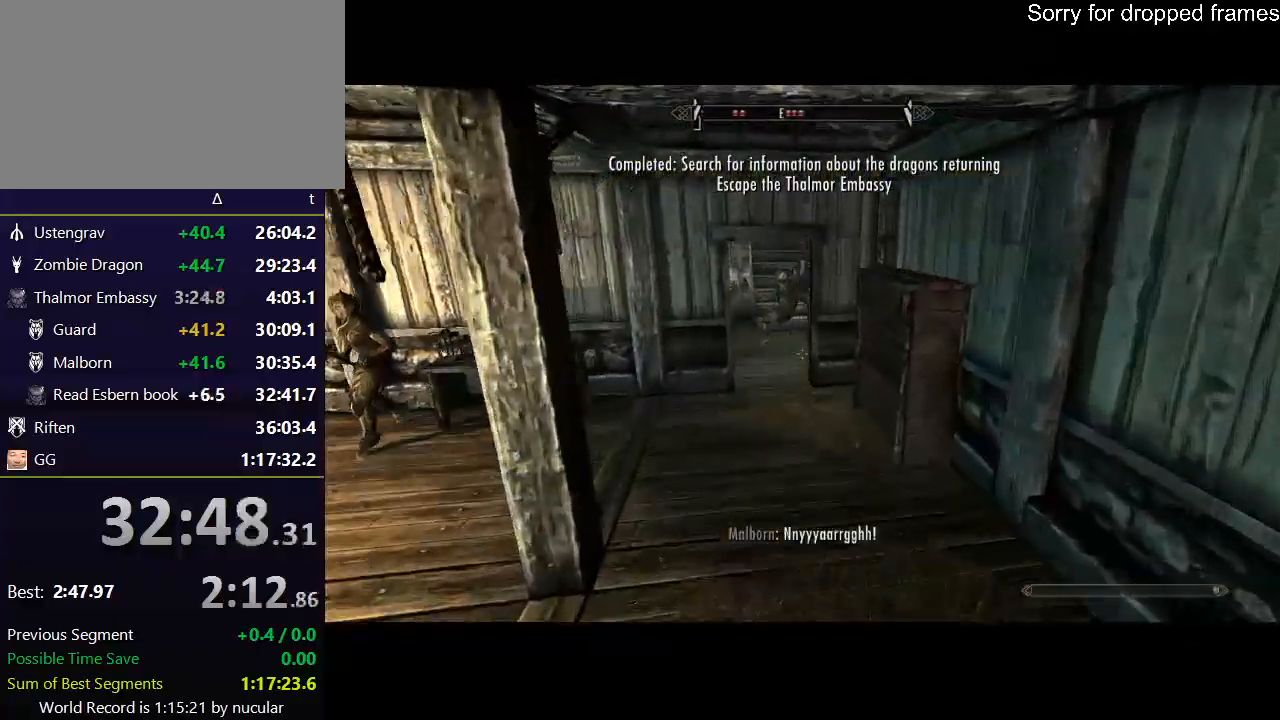
{"keys": ["a", "w"], "mouse": [], "events": [[467, "a", "down"]]}
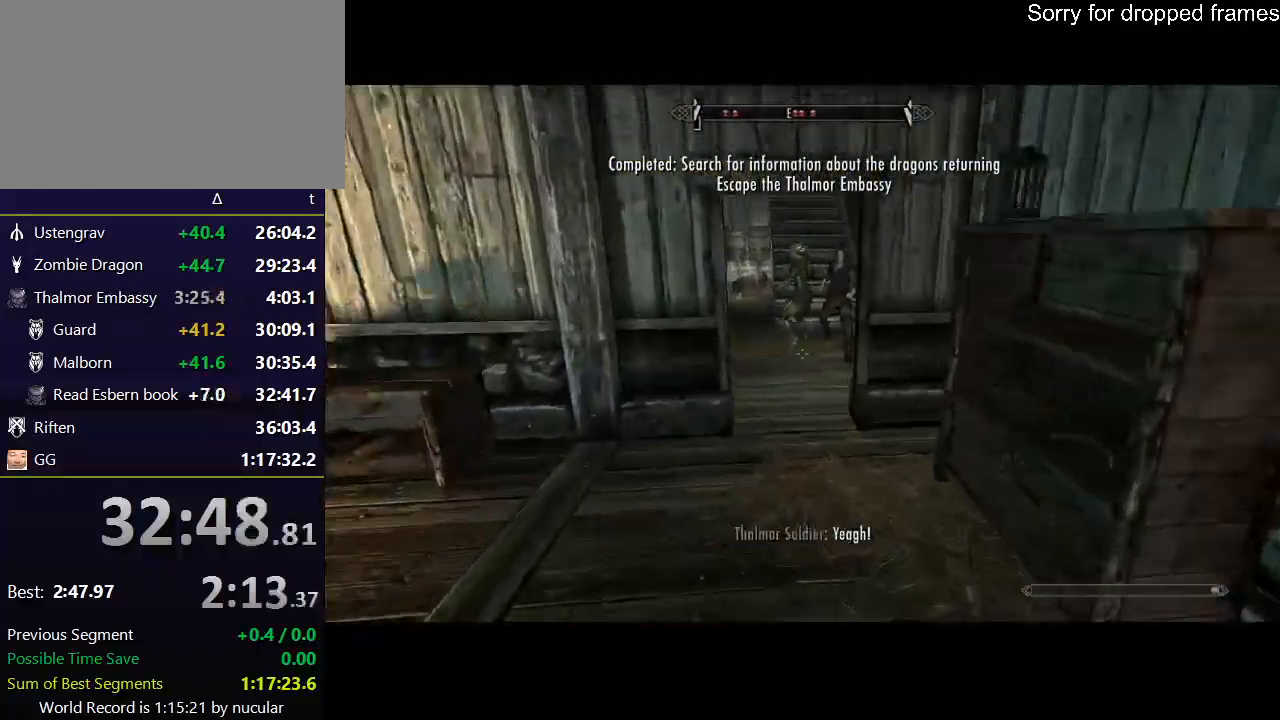
{"keys": ["w"], "mouse": [], "events": [[67, "a", "up"]]}
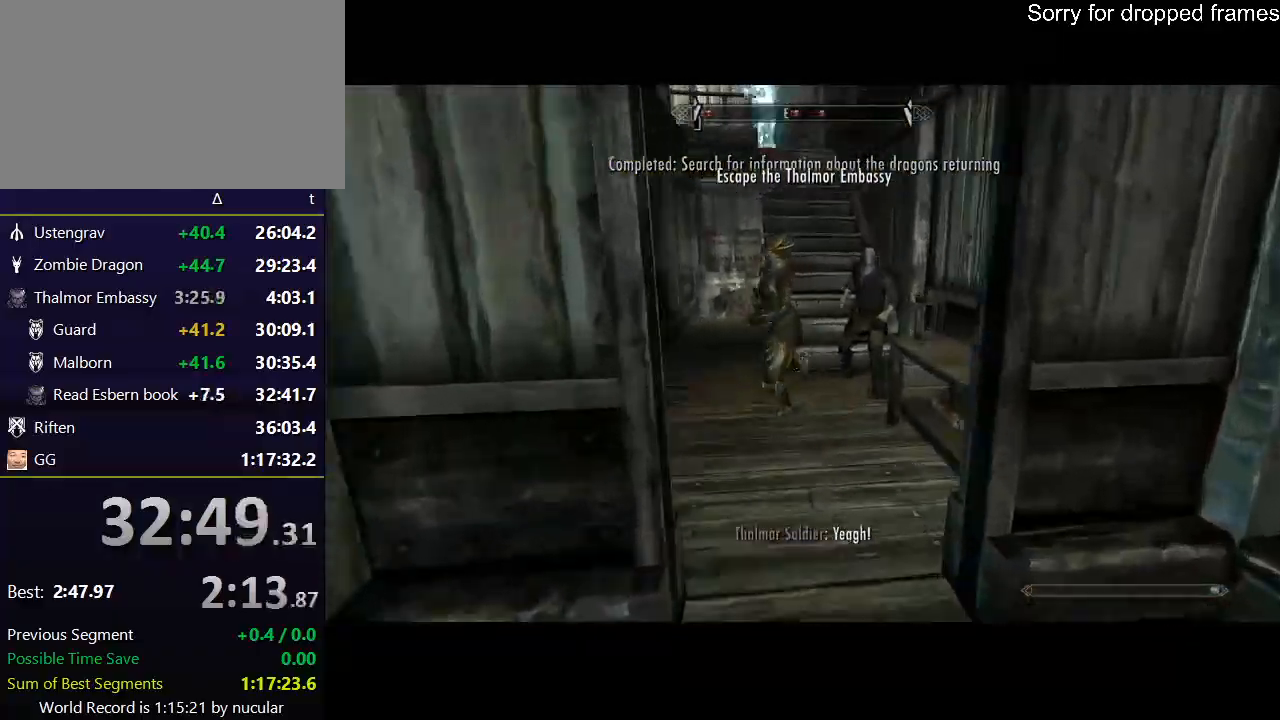
{"keys": ["w"], "mouse": [], "events": []}
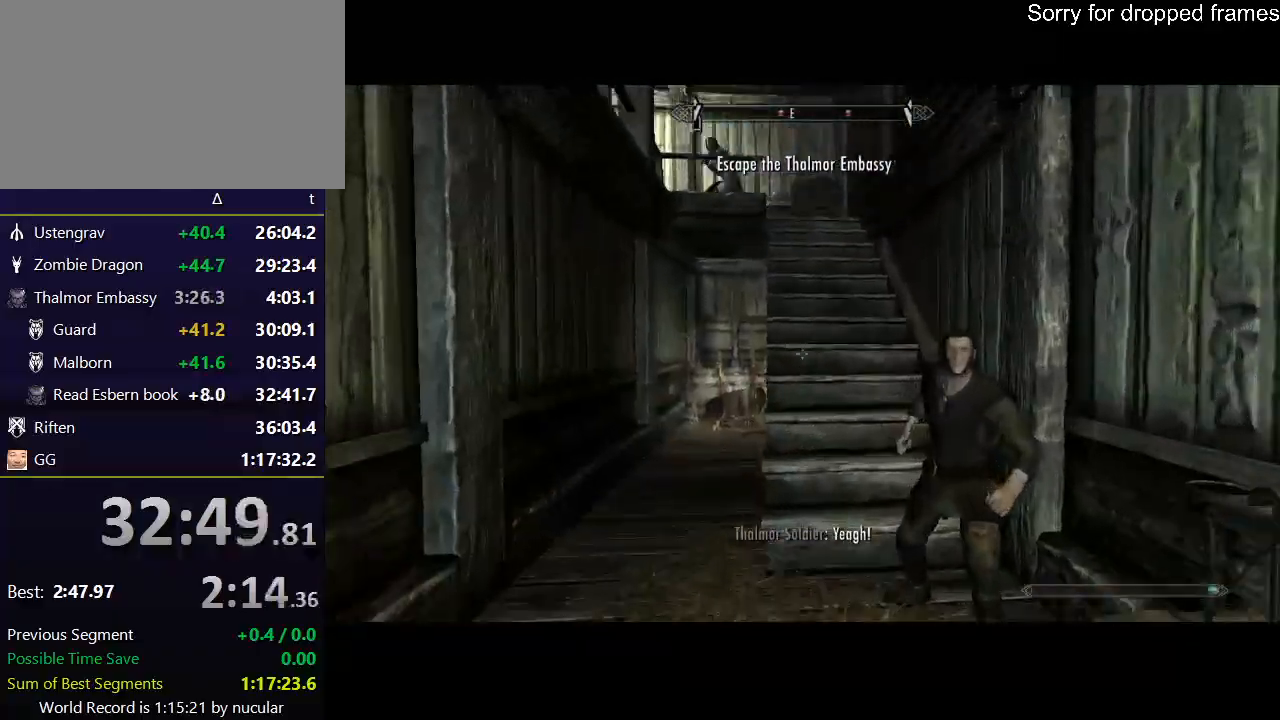
{"keys": ["w"], "mouse": [], "events": [[201, "space", "down"], [267, "space", "up"]]}
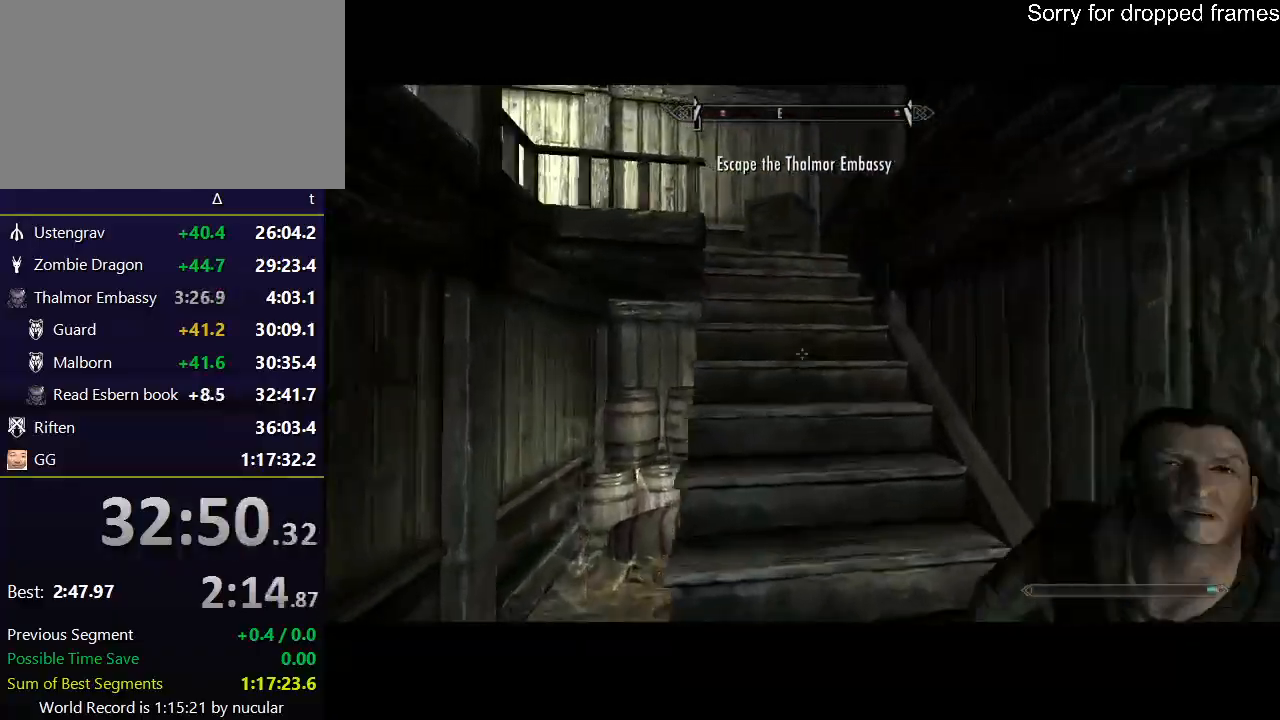
{"keys": ["r", "w"], "mouse": [], "events": [[467, "r", "down"]]}
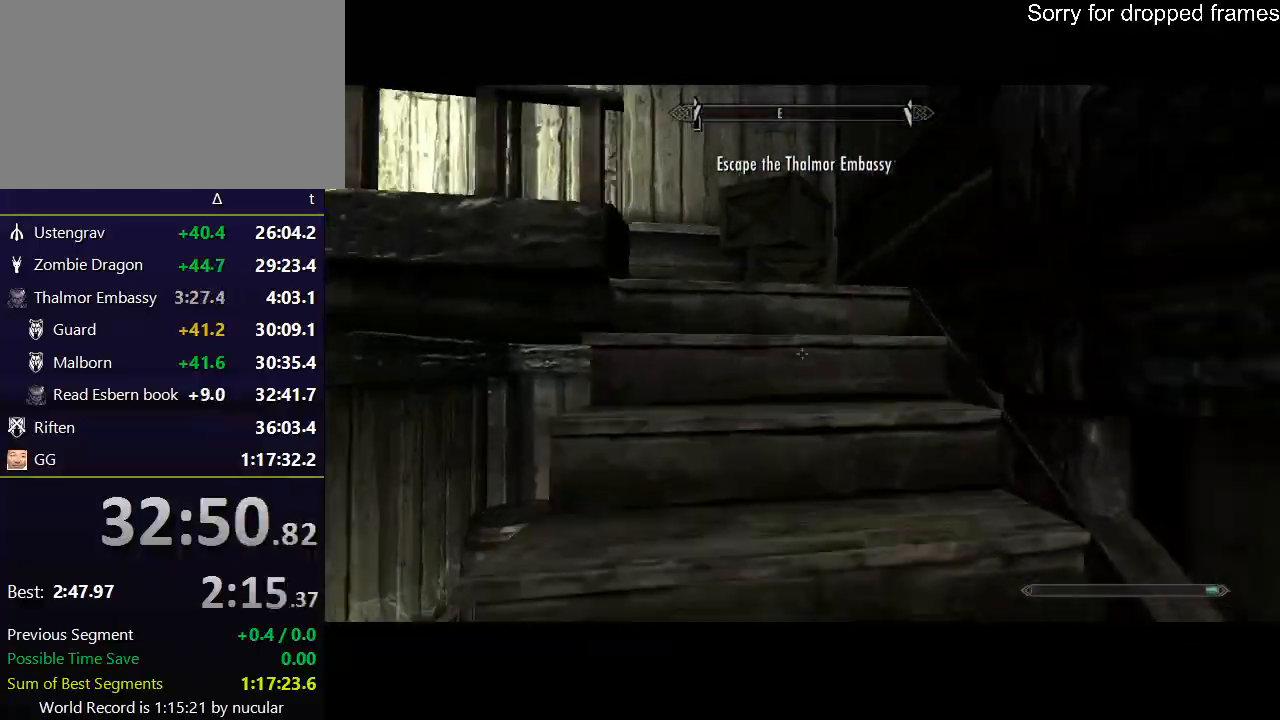
{"keys": ["d", "w"], "mouse": [], "events": [[67, "r", "up"], [201, "d", "down"]]}
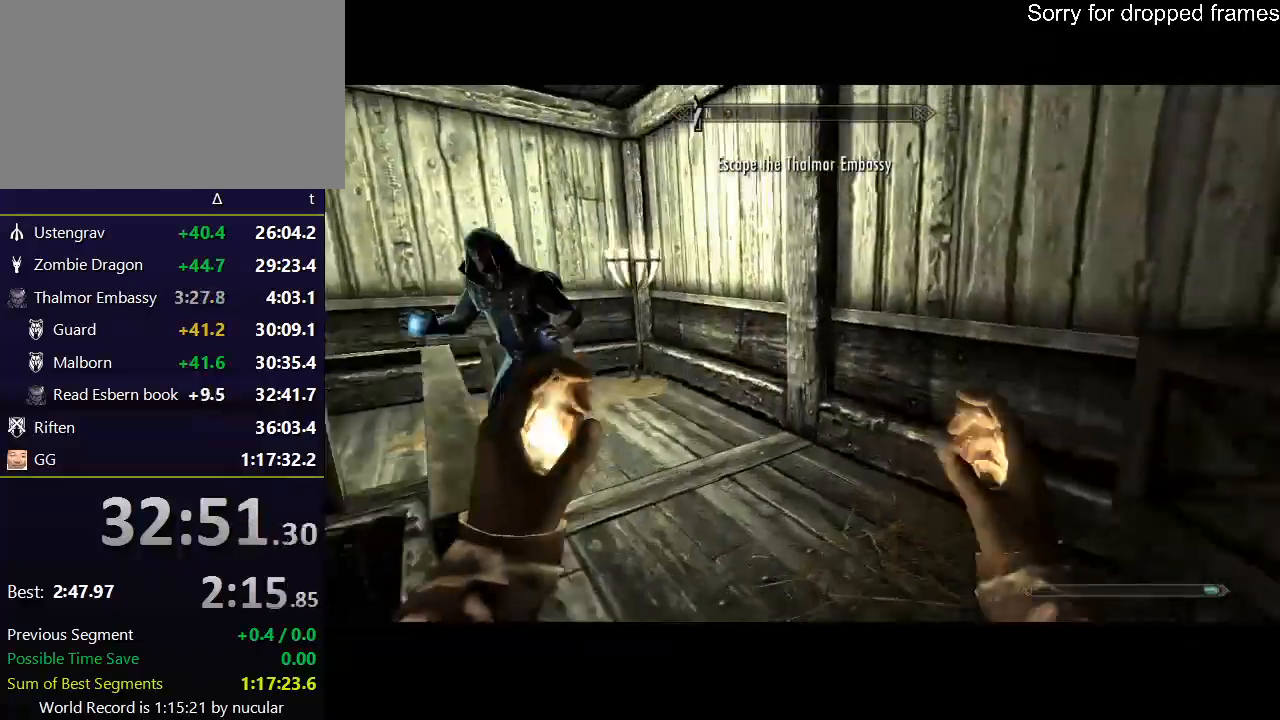
{"keys": ["d", "w"], "mouse": [], "events": []}
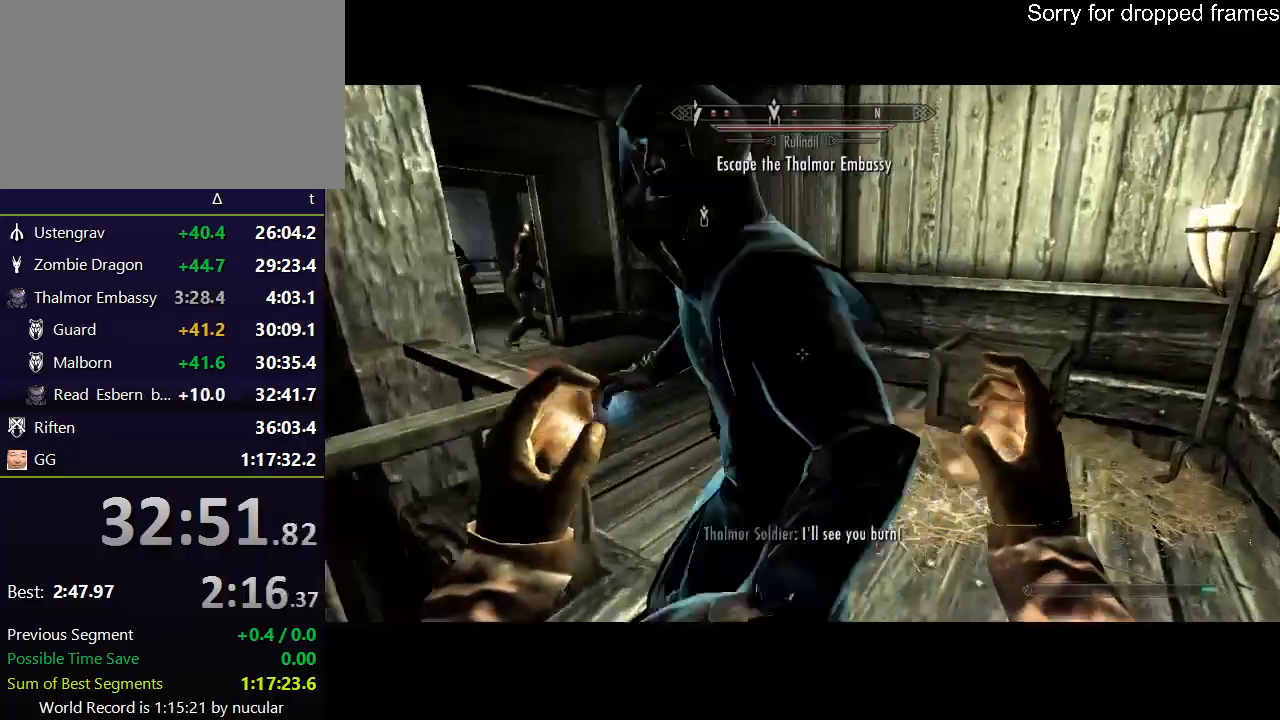
{"keys": ["w"], "mouse": ["left", "right"], "events": [[234, "mouse_left", "down"], [234, "mouse_right", "down"], [334, "d", "up"]]}
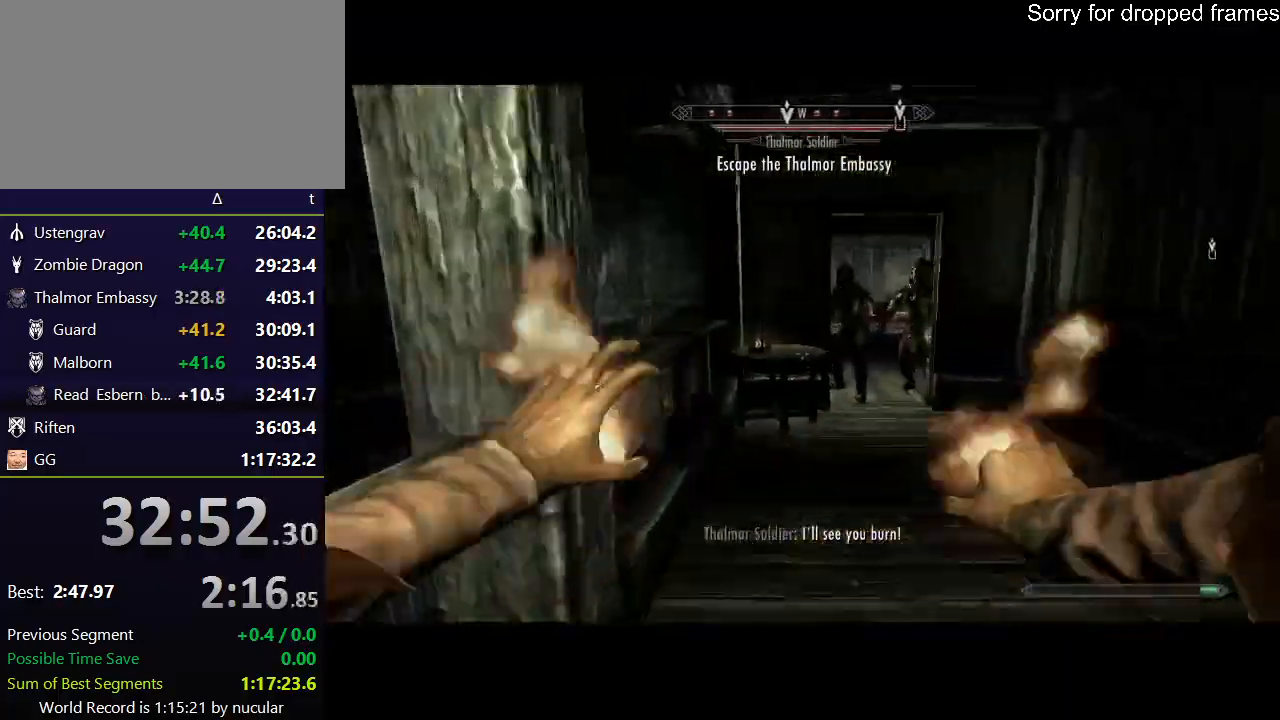
{"keys": ["w"], "mouse": ["left", "right"], "events": [[267, "mouse_left", "up"], [267, "mouse_right", "up"], [367, "mouse_left", "down"], [367, "mouse_right", "down"]]}
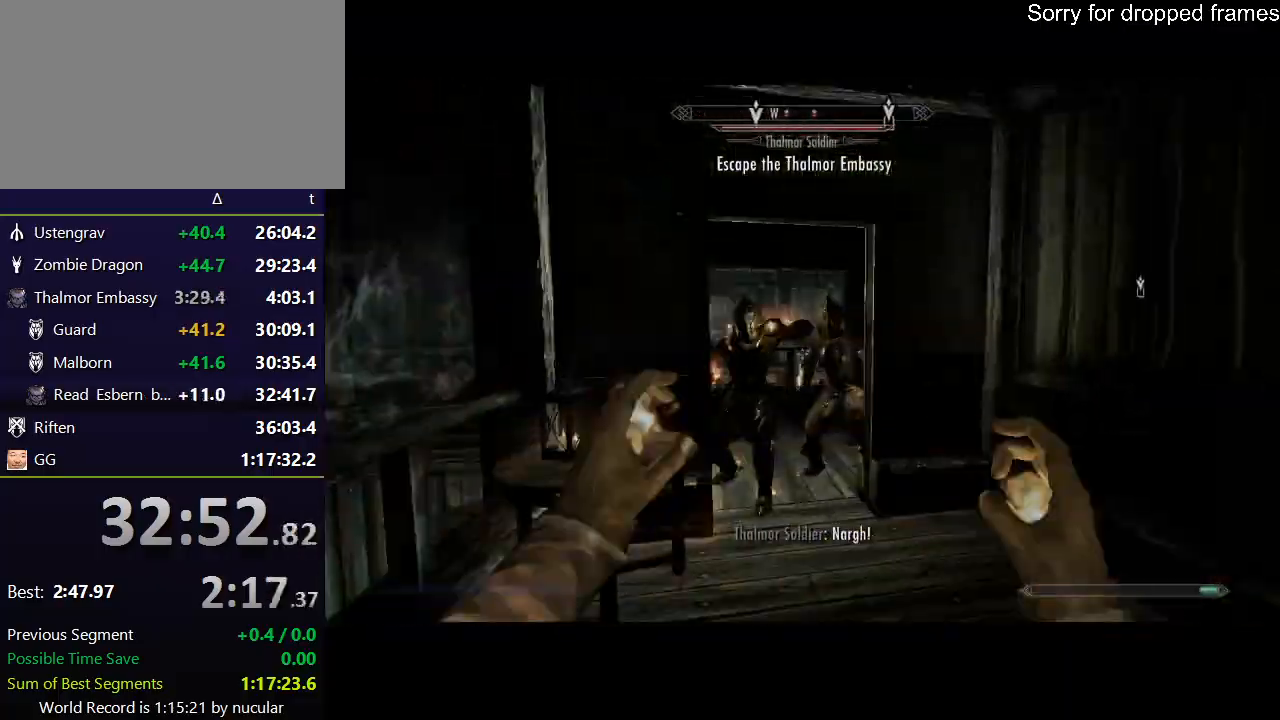
{"keys": ["s"], "mouse": ["left", "right"], "events": [[267, "mouse_left", "up"], [267, "mouse_right", "up"], [267, "w", "up"], [367, "mouse_left", "down"], [367, "mouse_right", "down"], [468, "s", "down"]]}
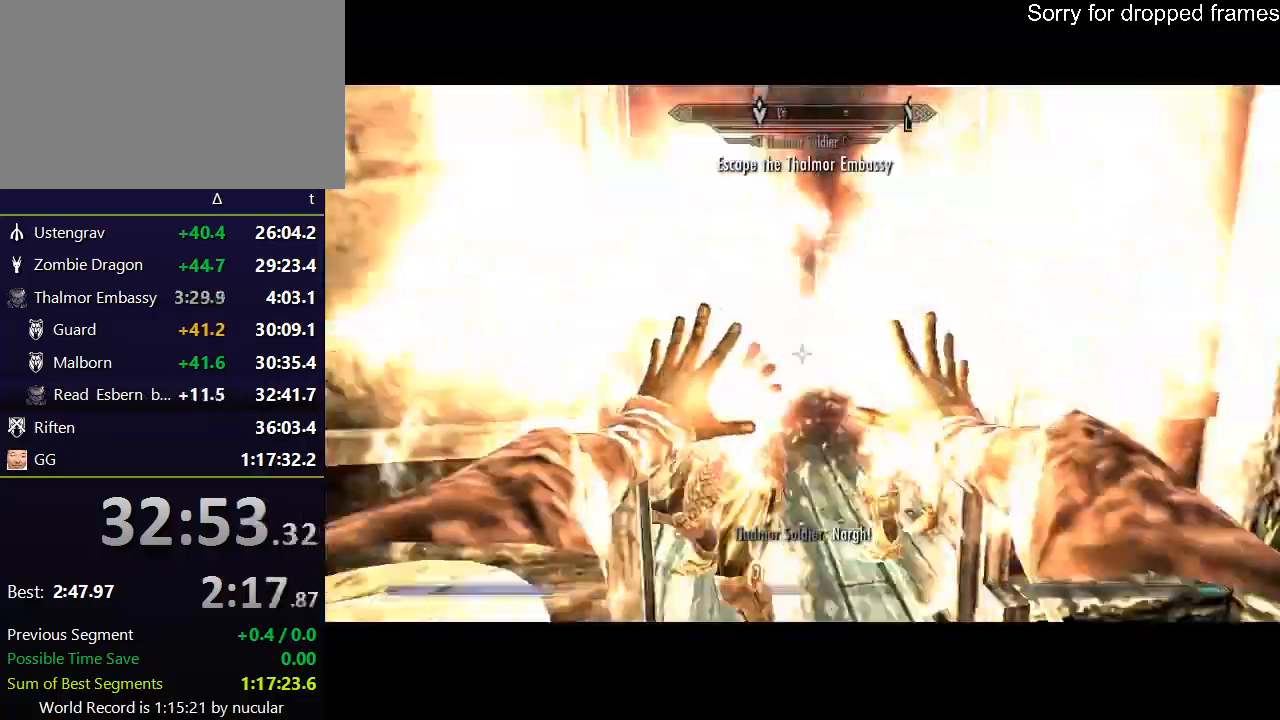
{"keys": [], "mouse": ["left", "right"], "events": [[300, "mouse_left", "up"], [300, "mouse_right", "up"], [400, "mouse_left", "down"], [400, "mouse_right", "down"], [400, "s", "up"]]}
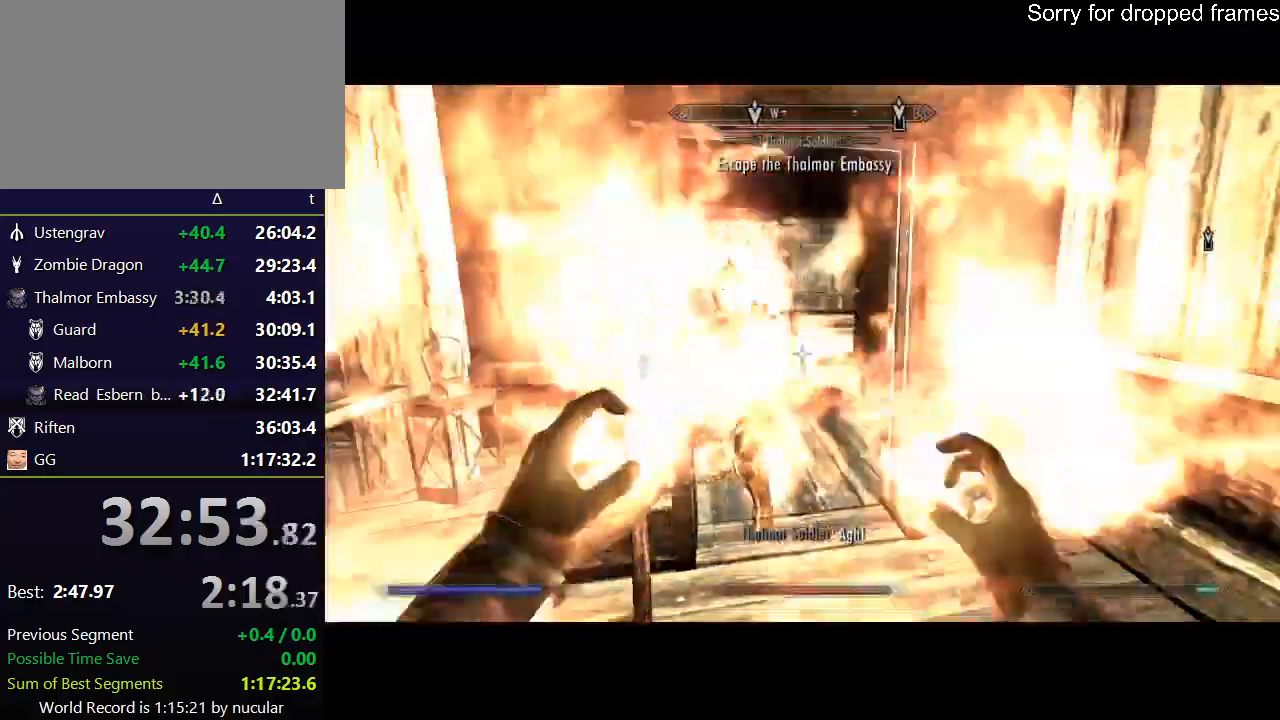
{"keys": [], "mouse": ["left", "right"], "events": [[401, "mouse_left", "up"], [401, "mouse_right", "up"], [501, "mouse_left", "down"], [501, "mouse_right", "down"]]}
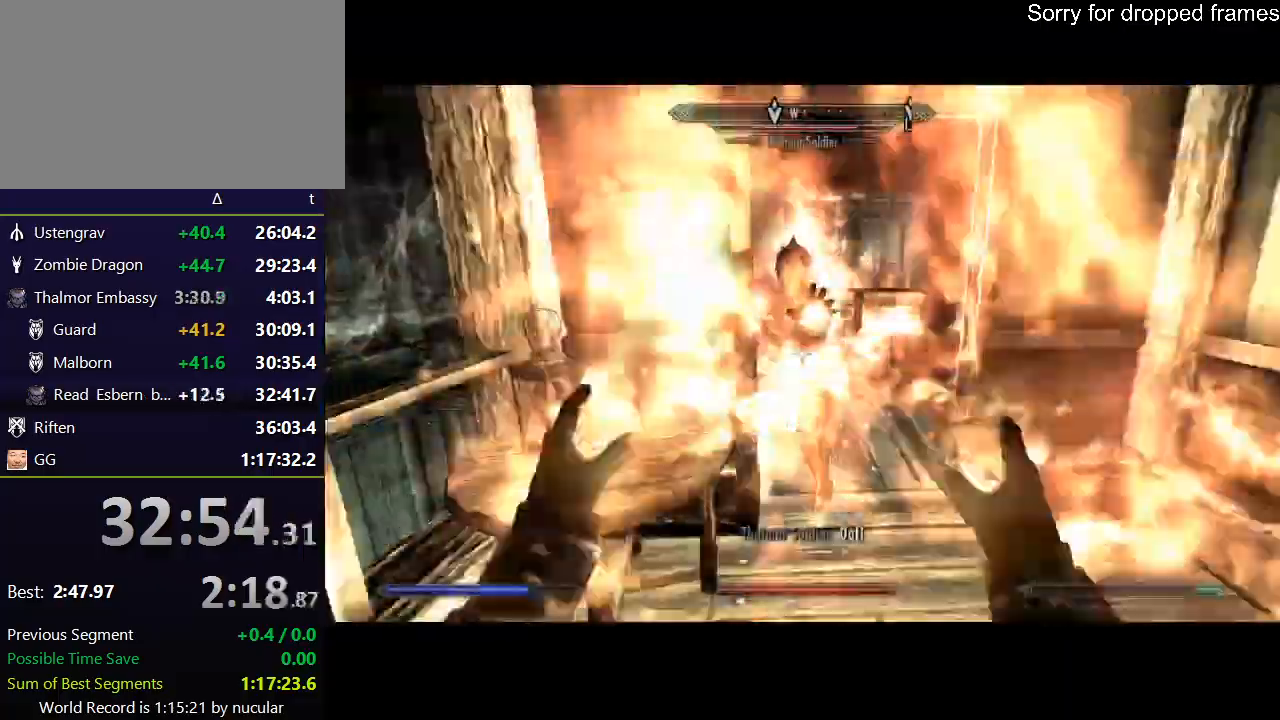
{"keys": [], "mouse": ["left", "right"], "events": [[400, "mouse_left", "up"], [400, "mouse_right", "up"], [500, "mouse_left", "down"], [500, "mouse_right", "down"]]}
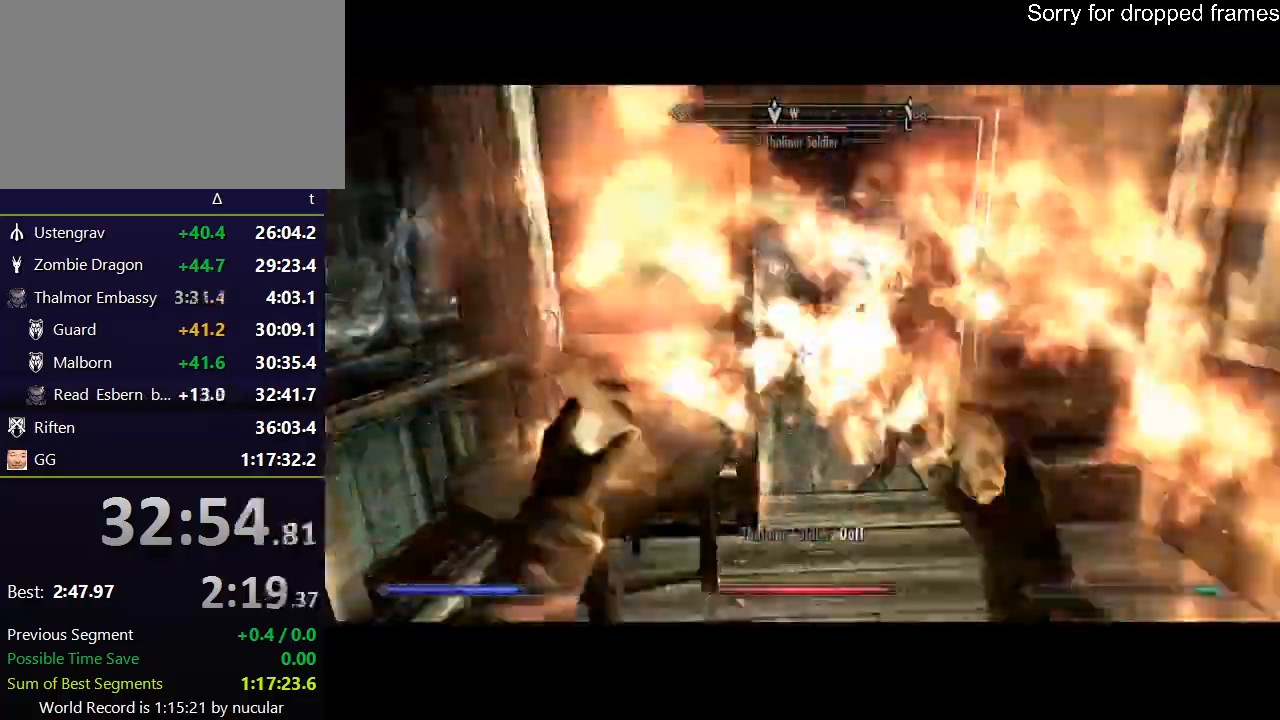
{"keys": [], "mouse": [], "events": [[434, "mouse_left", "up"], [434, "mouse_right", "up"], [434, "s", "down"], [468, "s", "up"]]}
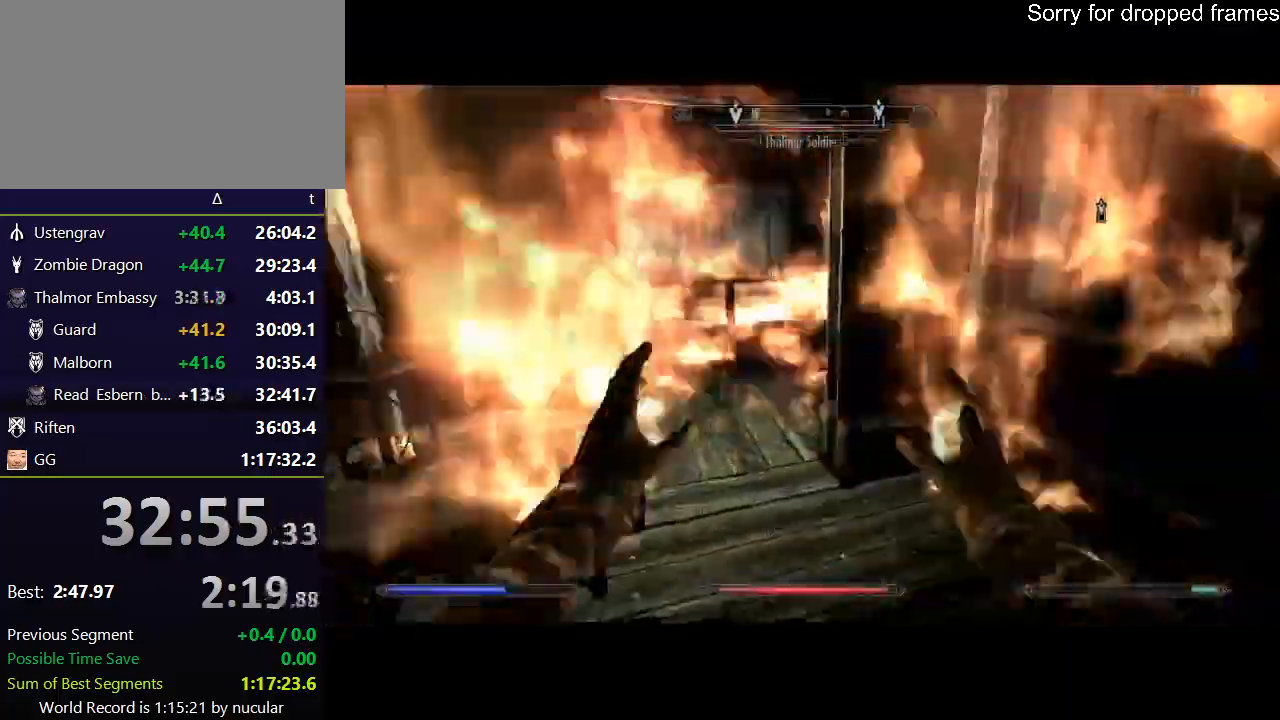
{"keys": ["a", "w"], "mouse": [], "events": [[33, "mouse_left", "down"], [33, "mouse_right", "down"], [67, "w", "down"], [400, "a", "down"], [434, "mouse_left", "up"], [434, "mouse_right", "up"]]}
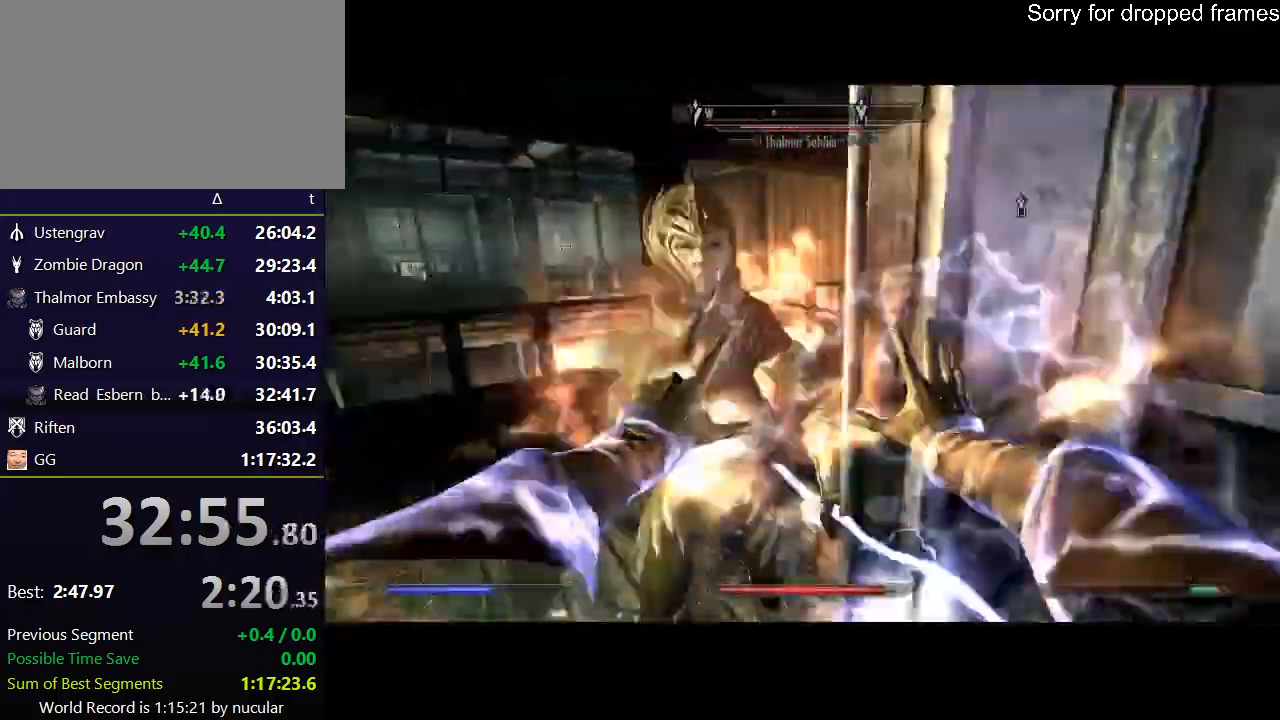
{"keys": [], "mouse": ["left", "right"], "events": [[34, "mouse_left", "down"], [34, "mouse_right", "down"], [134, "w", "up"], [234, "a", "up"]]}
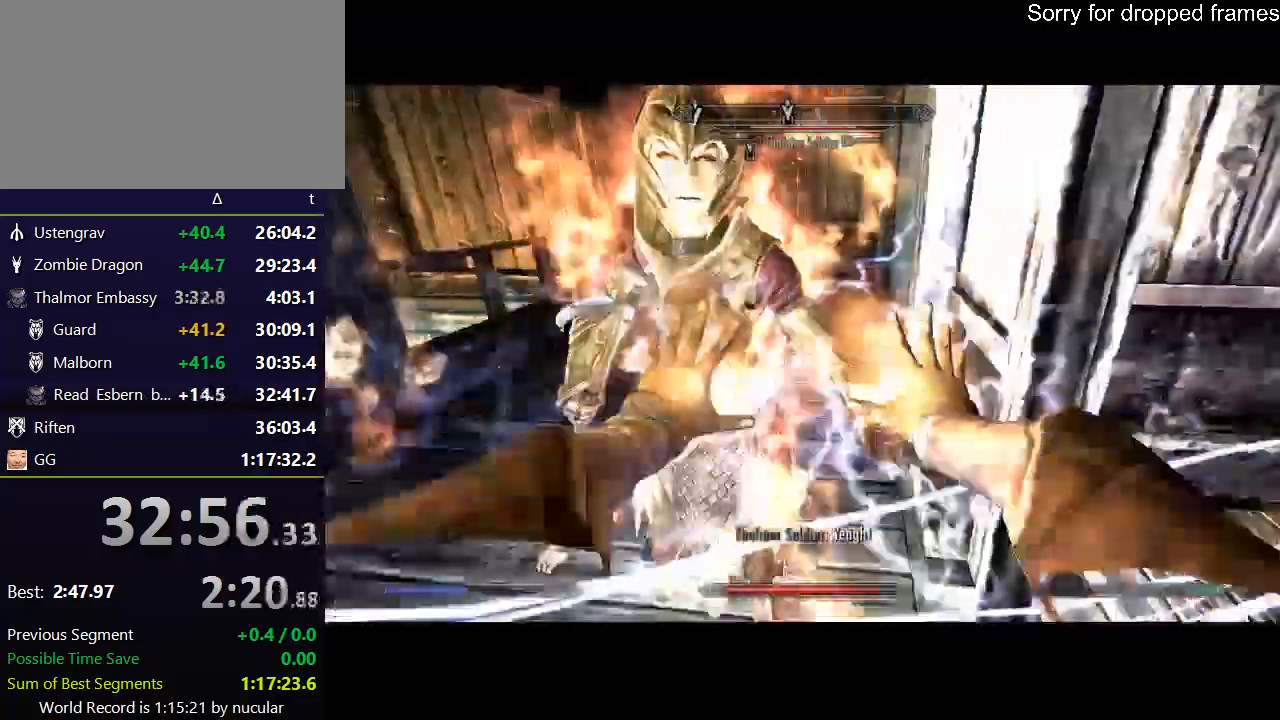
{"keys": ["s"], "mouse": ["left", "right"], "events": [[67, "mouse_left", "up"], [100, "mouse_right", "up"], [133, "mouse_left", "down"], [133, "mouse_right", "down"], [200, "a", "down"], [300, "w", "down"], [367, "w", "up"], [434, "a", "up"], [467, "s", "down"]]}